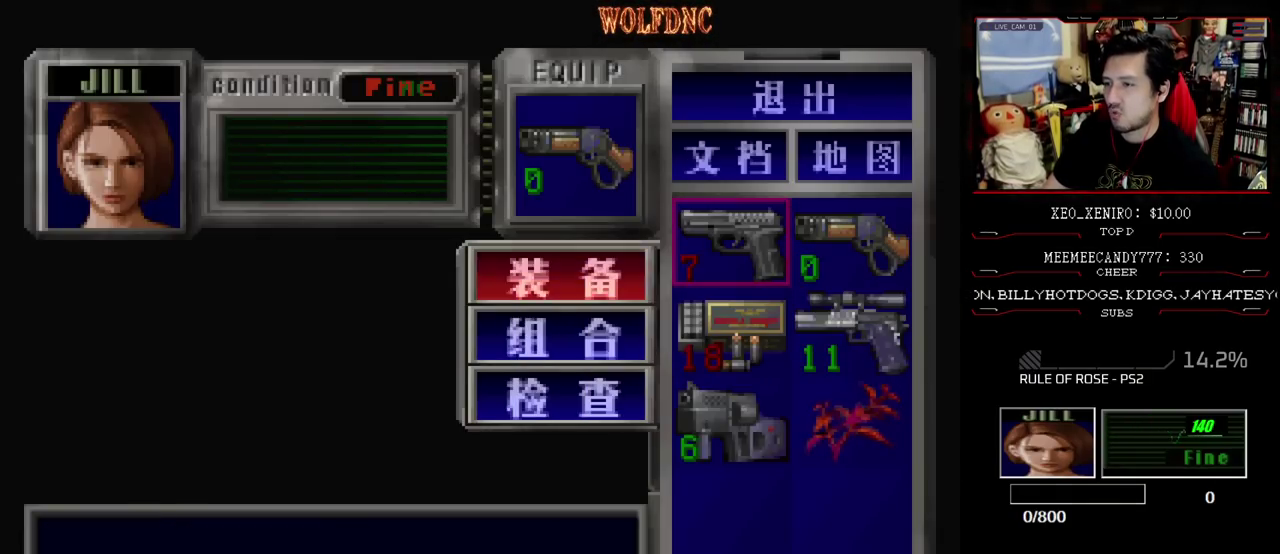
Gameplay with a controller (PlayStation layout); each line is a JSON object with the inputs held at the frame after it. "events" lists button and stick changes between this image and that frame as [ms after this image, input, new state], when the widget could be followed in between. Not read: L3 R3.
{"buttons": [], "events": [[17, "CROSS", "up"], [17, "DPAD_DOWN", "down"], [100, "DPAD_DOWN", "up"], [150, "CROSS", "down"], [200, "CROSS", "up"], [200, "DPAD_DOWN", "down"], [300, "CROSS", "down"], [300, "DPAD_DOWN", "up"], [383, "CROSS", "up"]]}
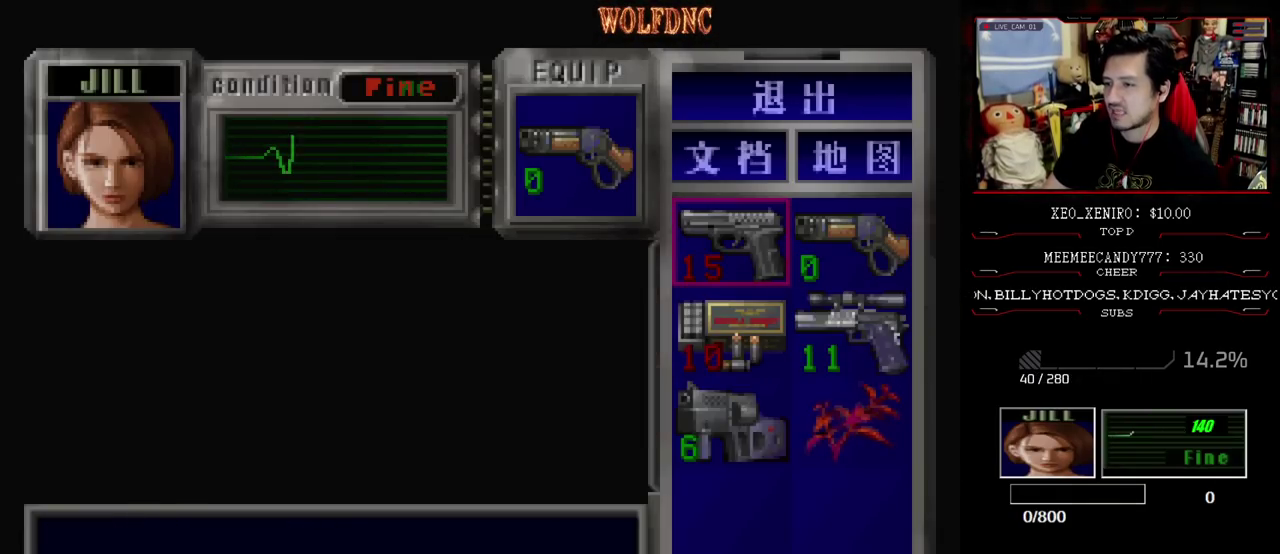
{"buttons": ["CIRCLE"], "events": [[117, "CROSS", "down"], [217, "CROSS", "up"], [300, "CROSS", "down"], [400, "CROSS", "up"], [500, "CIRCLE", "down"]]}
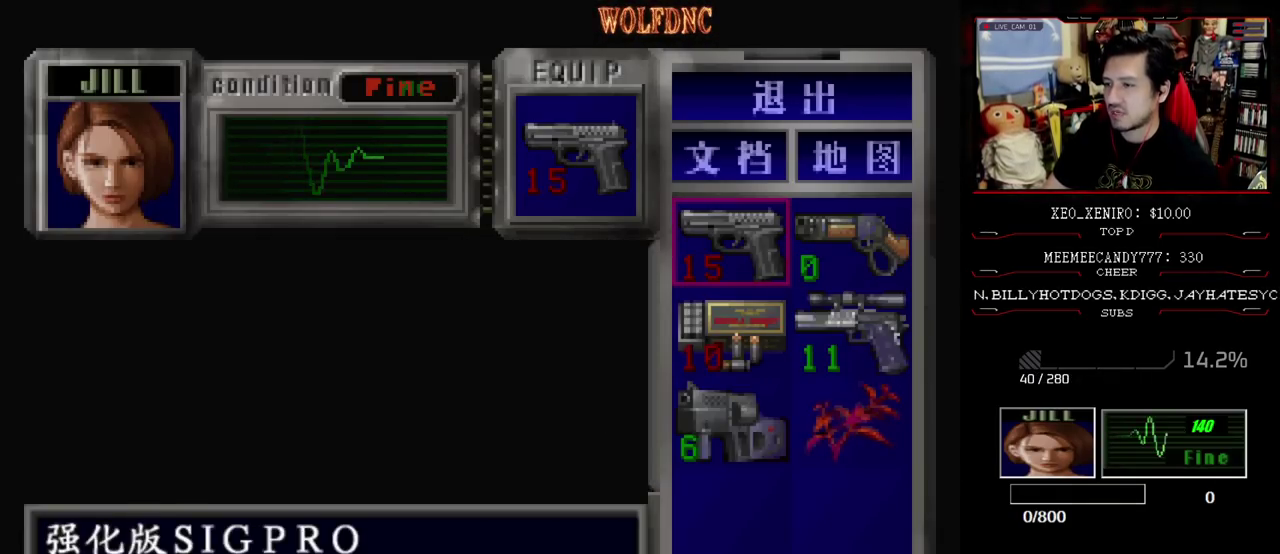
{"buttons": ["R1"], "events": [[83, "CIRCLE", "up"], [183, "DPAD_RIGHT", "down"], [183, "DPAD_UP", "down"], [283, "SQUARE", "down"], [367, "DPAD_RIGHT", "up"], [367, "R1", "down"], [417, "DPAD_UP", "up"], [417, "SQUARE", "up"]]}
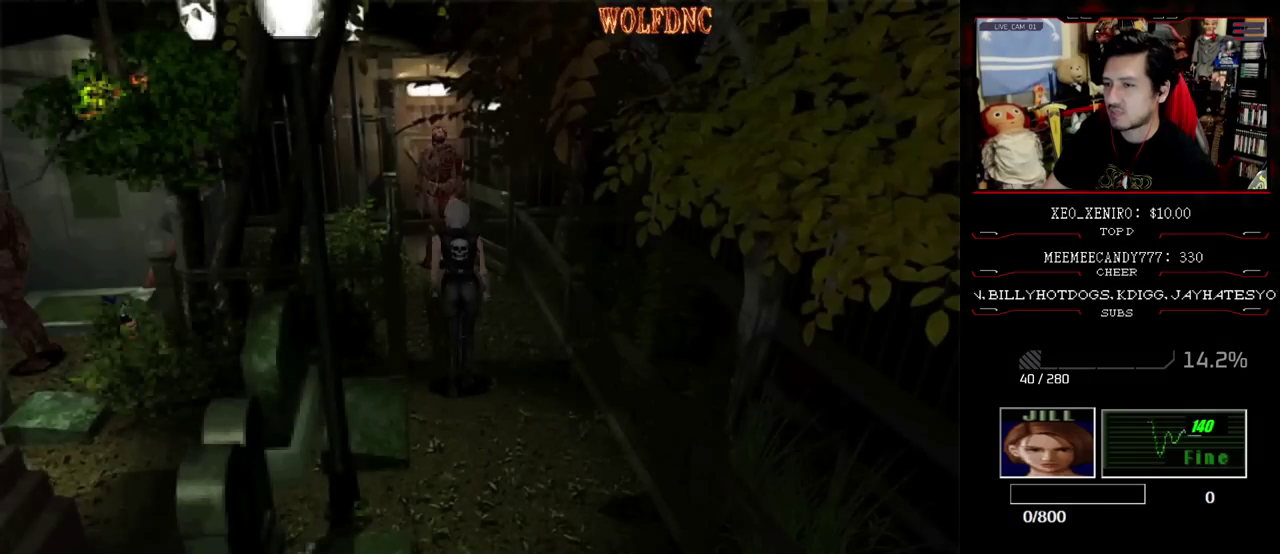
{"buttons": ["R1"], "events": [[150, "CROSS", "down"], [433, "CROSS", "up"]]}
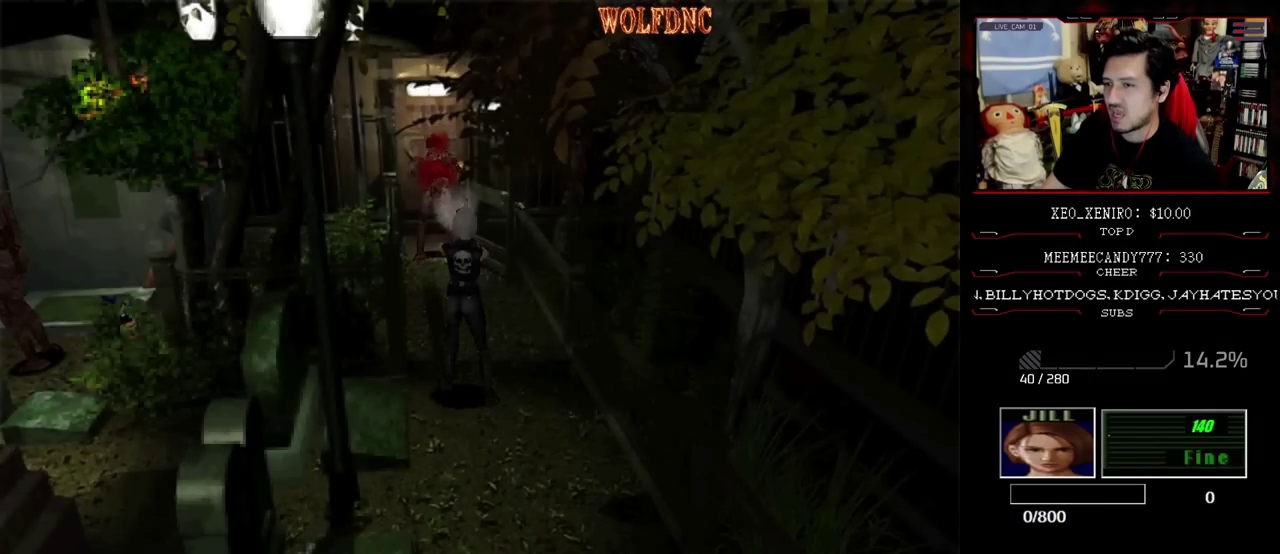
{"buttons": ["CROSS", "R1"], "events": [[400, "CROSS", "down"]]}
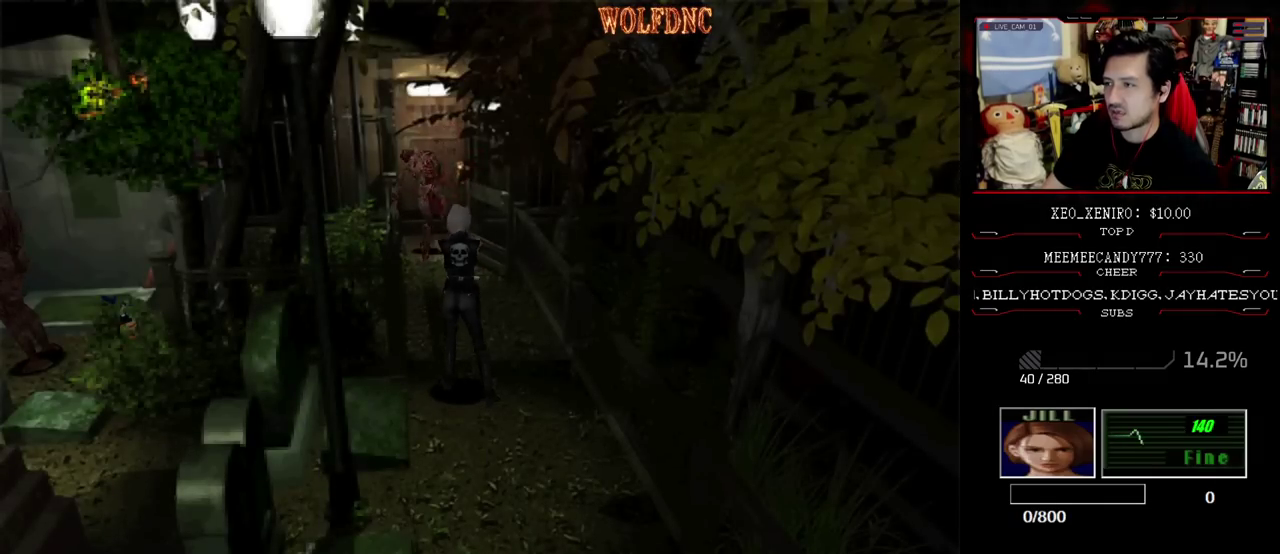
{"buttons": ["R1"], "events": [[233, "CROSS", "up"]]}
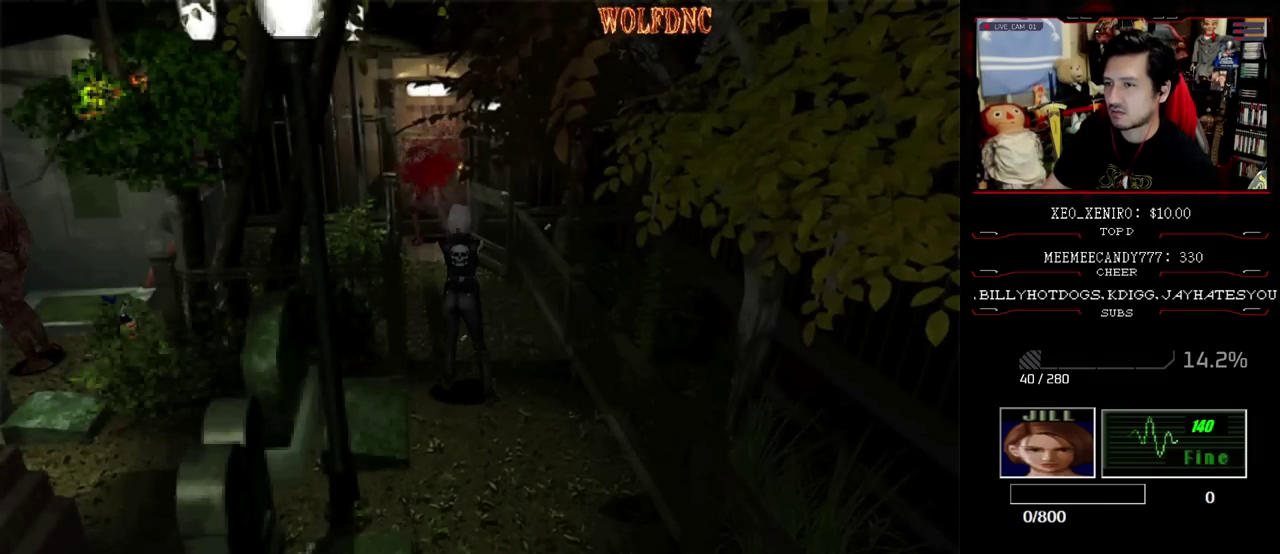
{"buttons": ["R1"], "events": [[200, "CROSS", "down"], [483, "CROSS", "up"]]}
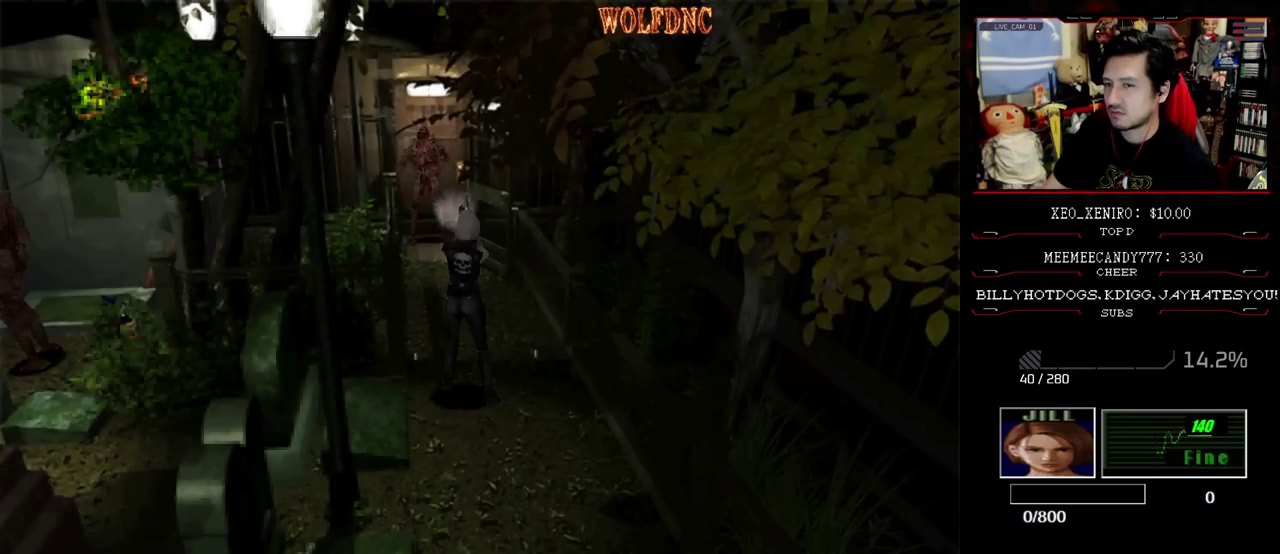
{"buttons": ["CROSS", "R1"], "events": [[450, "CROSS", "down"]]}
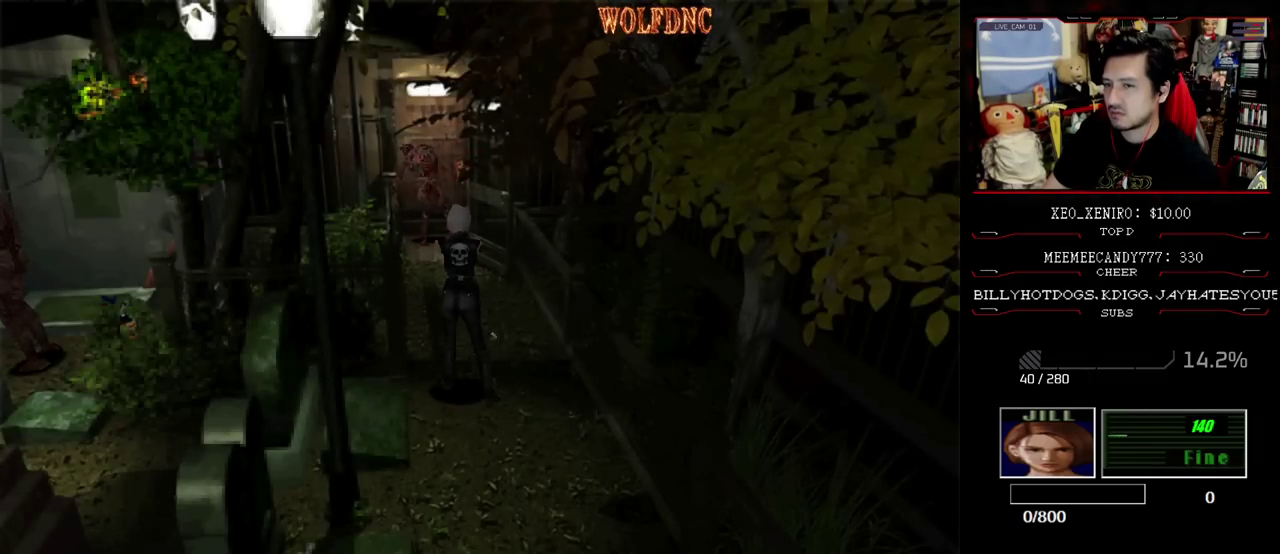
{"buttons": ["R1"], "events": [[233, "CROSS", "up"]]}
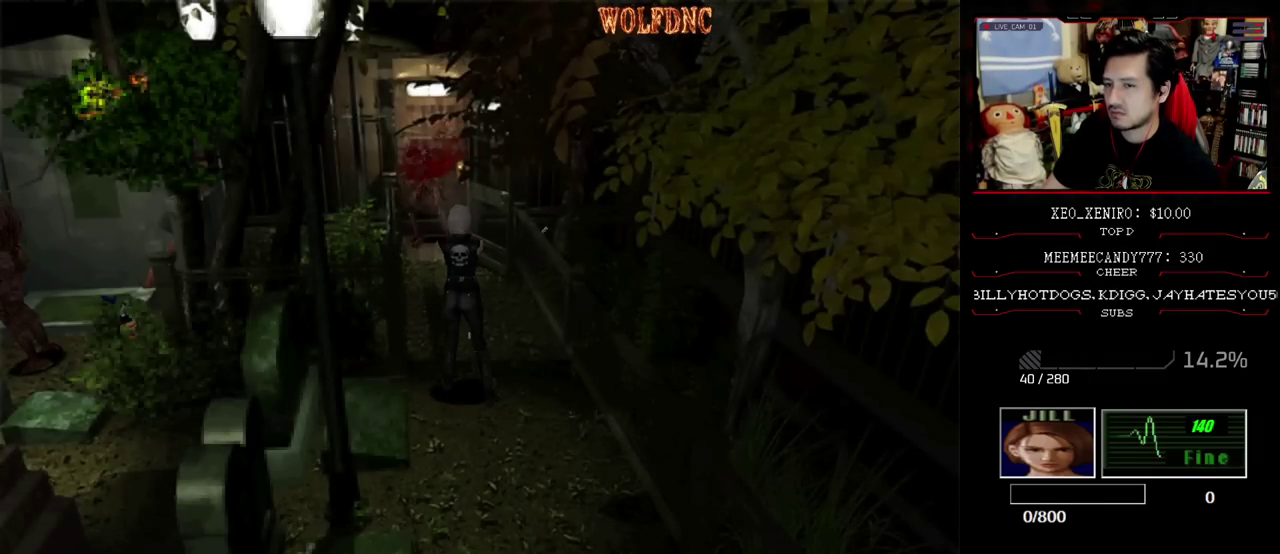
{"buttons": ["CROSS", "R1"], "events": [[200, "CROSS", "down"]]}
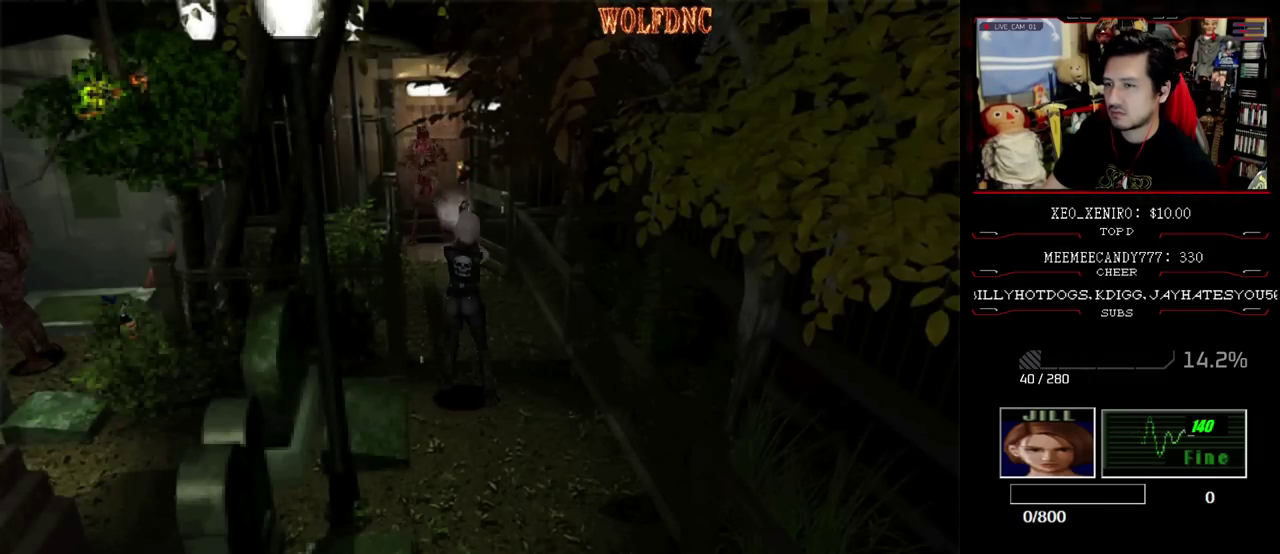
{"buttons": ["CROSS", "R1"], "events": [[33, "CROSS", "up"], [450, "CROSS", "down"]]}
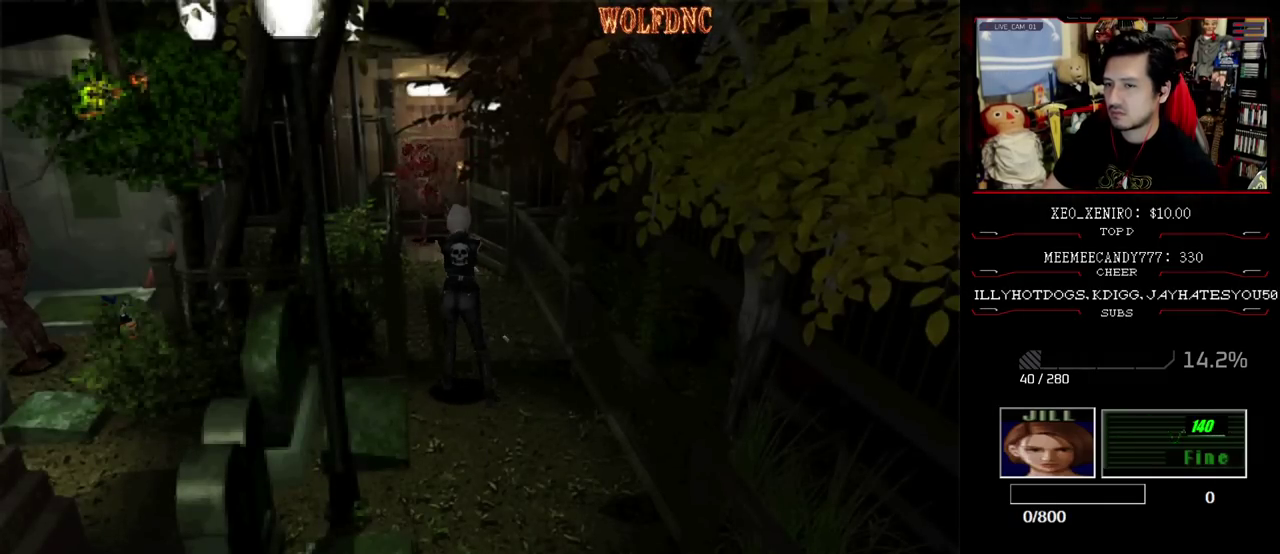
{"buttons": ["R1"], "events": [[233, "CROSS", "up"]]}
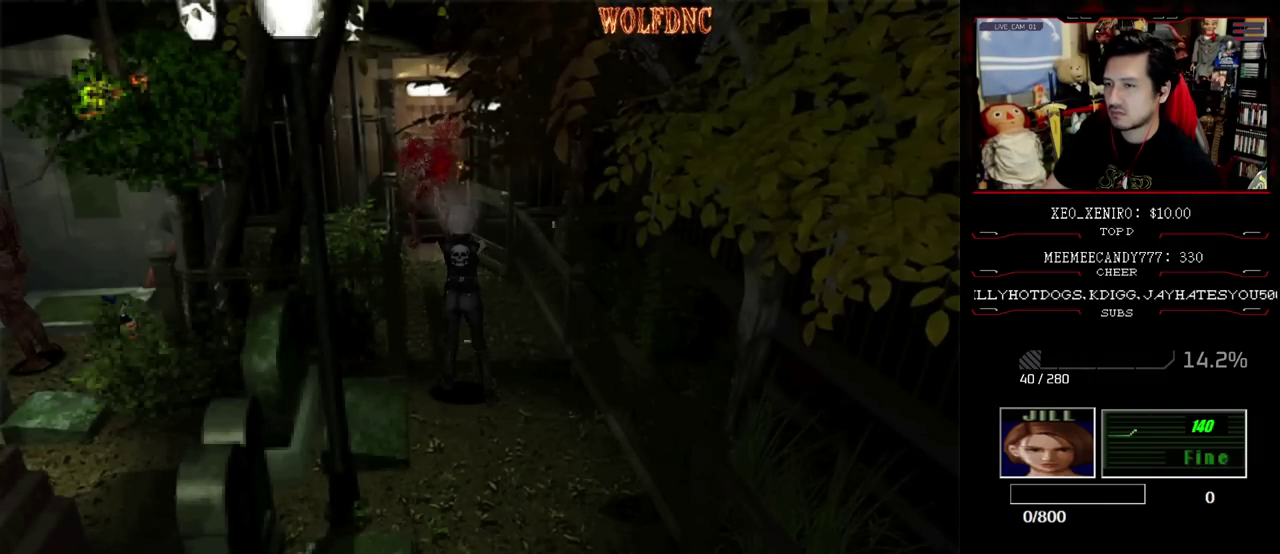
{"buttons": ["CROSS", "R1"], "events": [[200, "CROSS", "down"]]}
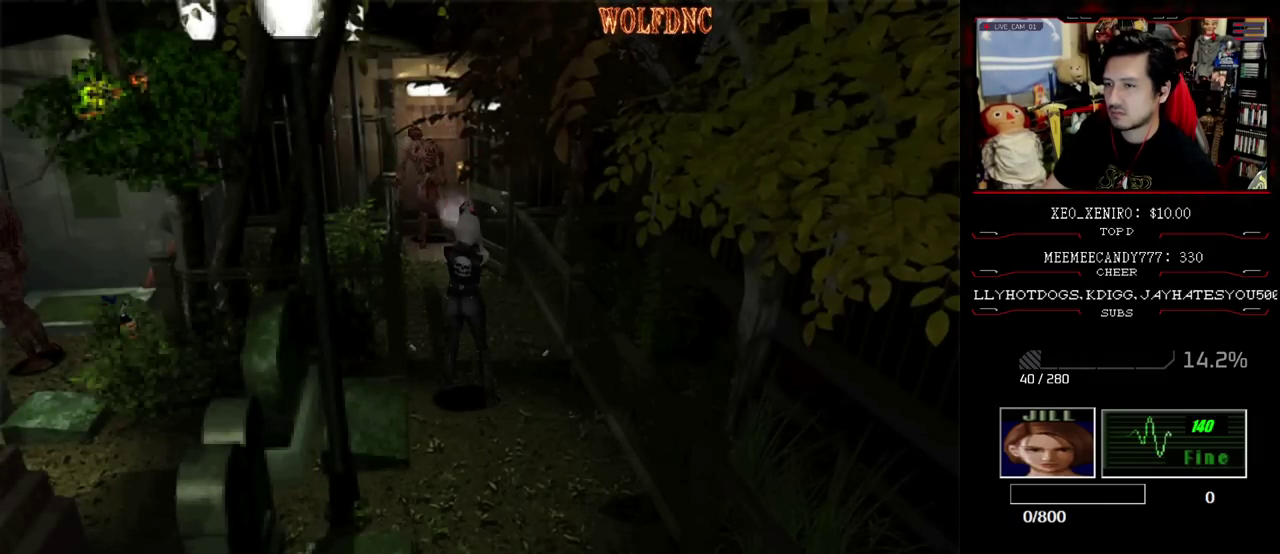
{"buttons": [], "events": [[33, "CROSS", "up"], [400, "R1", "up"]]}
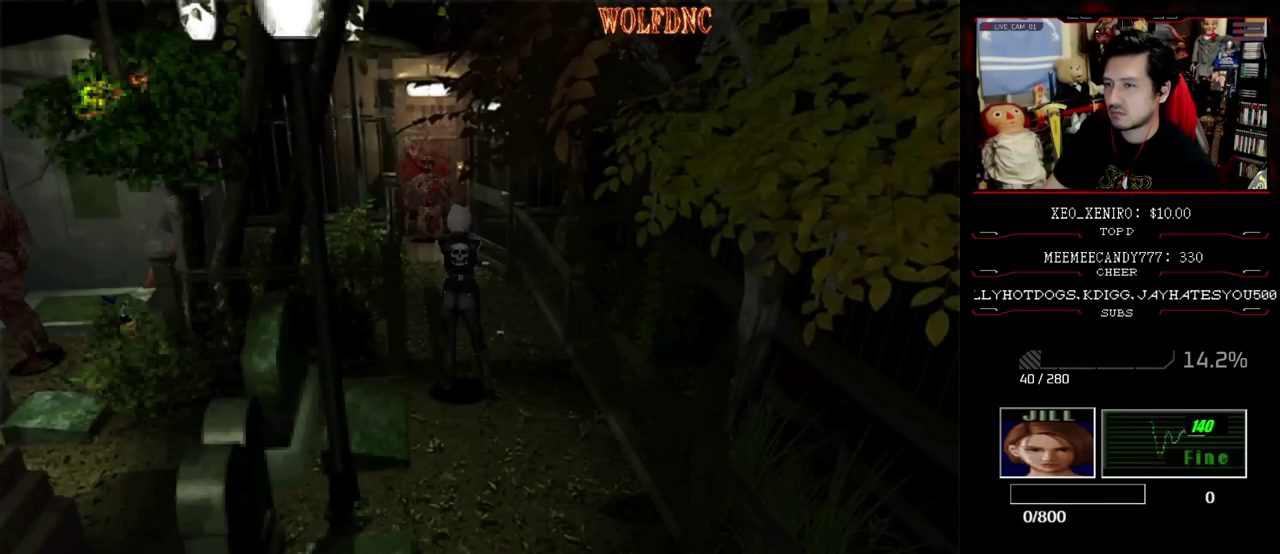
{"buttons": ["SQUARE", "DPAD_UP", "DPAD_RIGHT"], "events": [[50, "DPAD_UP", "down"], [233, "SQUARE", "down"], [317, "DPAD_RIGHT", "down"]]}
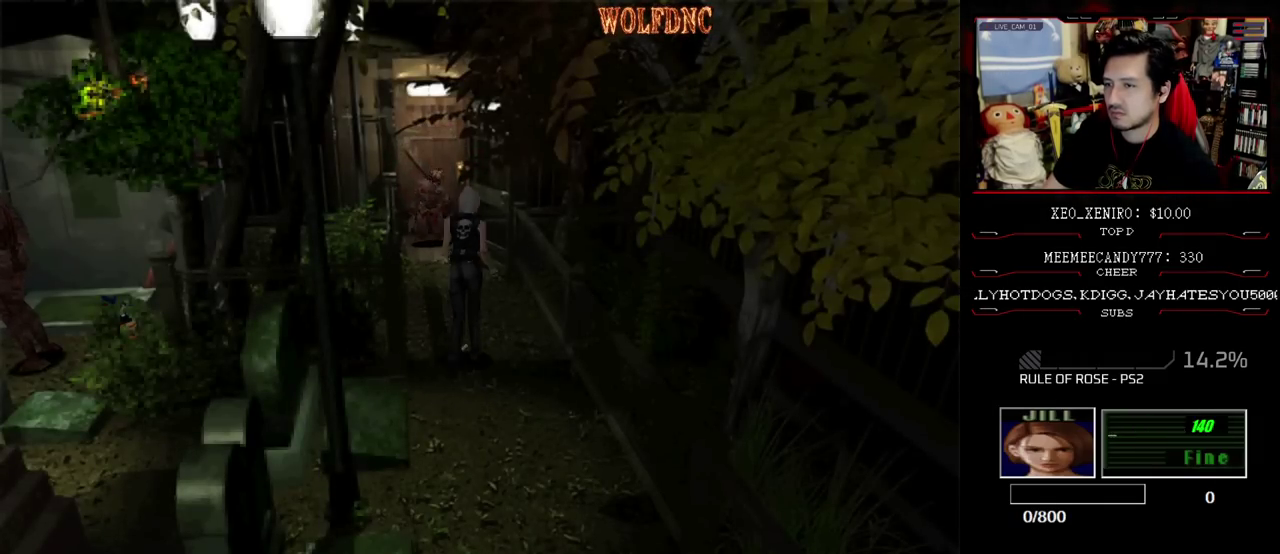
{"buttons": ["SQUARE", "DPAD_UP"], "events": [[17, "DPAD_RIGHT", "up"], [250, "DPAD_LEFT", "down"], [433, "DPAD_LEFT", "up"]]}
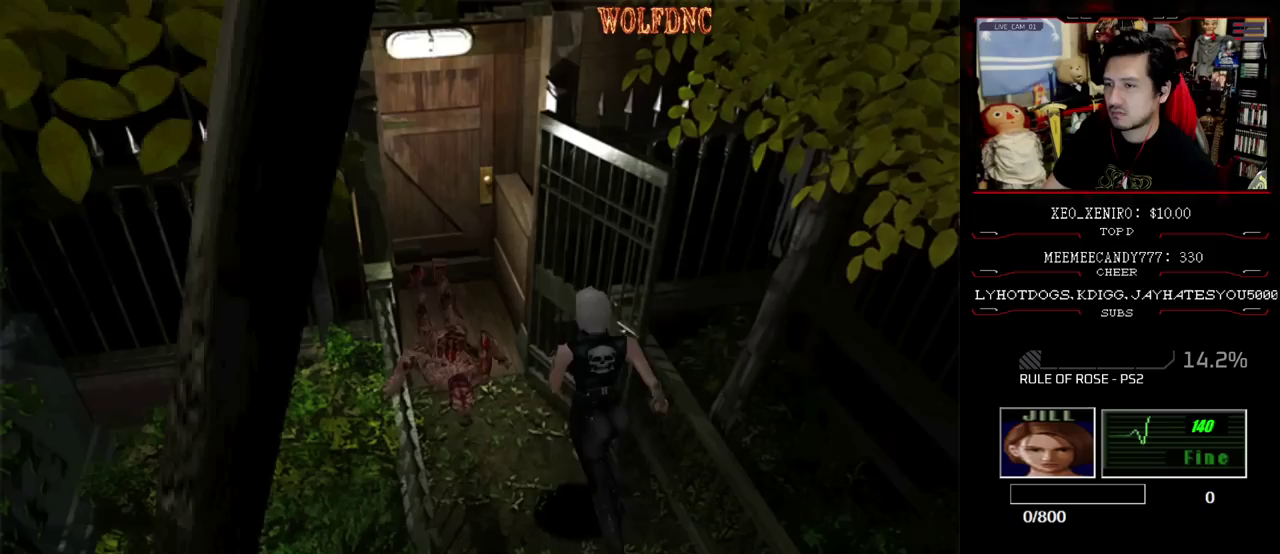
{"buttons": ["SQUARE", "DPAD_UP"], "events": [[267, "DPAD_RIGHT", "down"], [400, "DPAD_RIGHT", "up"]]}
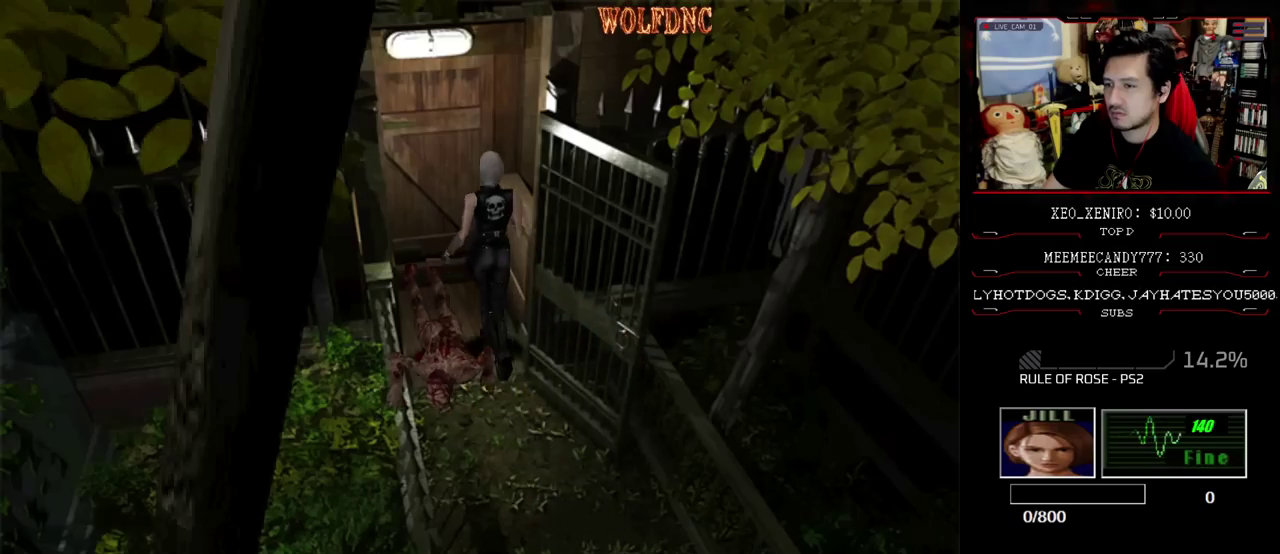
{"buttons": [], "events": [[83, "DPAD_LEFT", "down"], [183, "DPAD_LEFT", "up"], [317, "DPAD_UP", "up"], [317, "SQUARE", "up"]]}
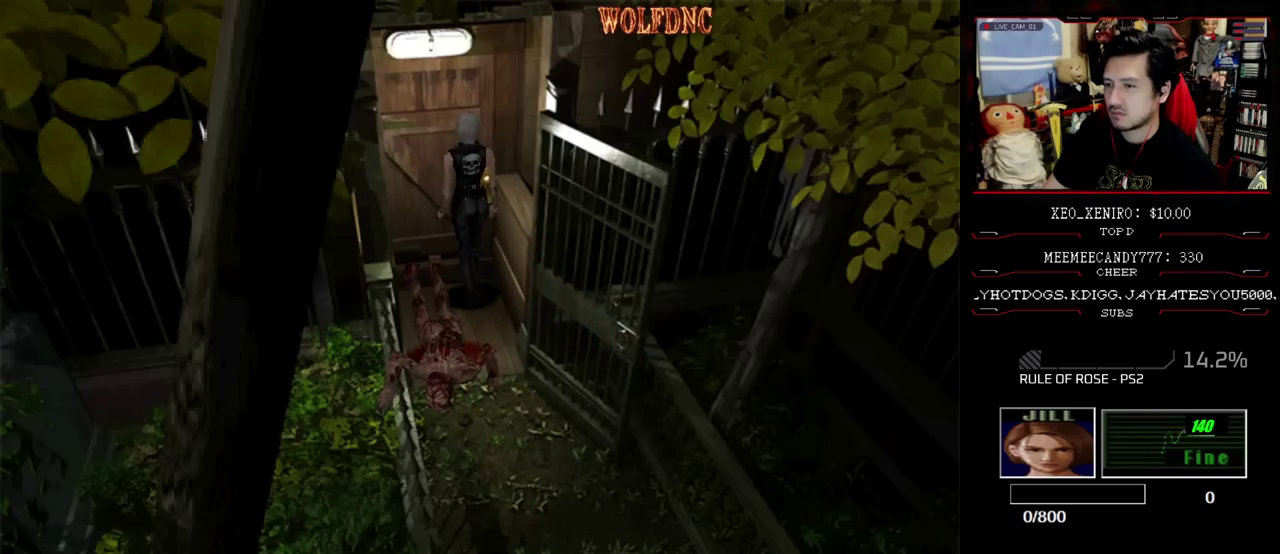
{"buttons": [], "events": [[67, "CIRCLE", "down"], [150, "CIRCLE", "up"]]}
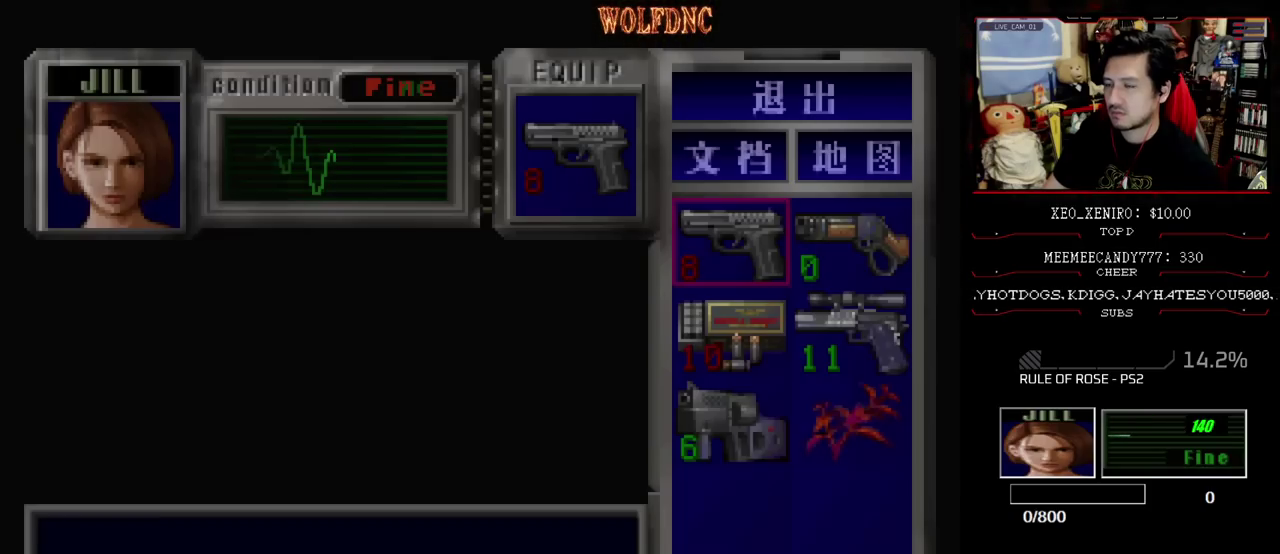
{"buttons": ["CROSS"], "events": [[217, "CROSS", "down"], [350, "CROSS", "up"], [400, "DPAD_DOWN", "down"], [450, "DPAD_DOWN", "up"], [500, "CROSS", "down"]]}
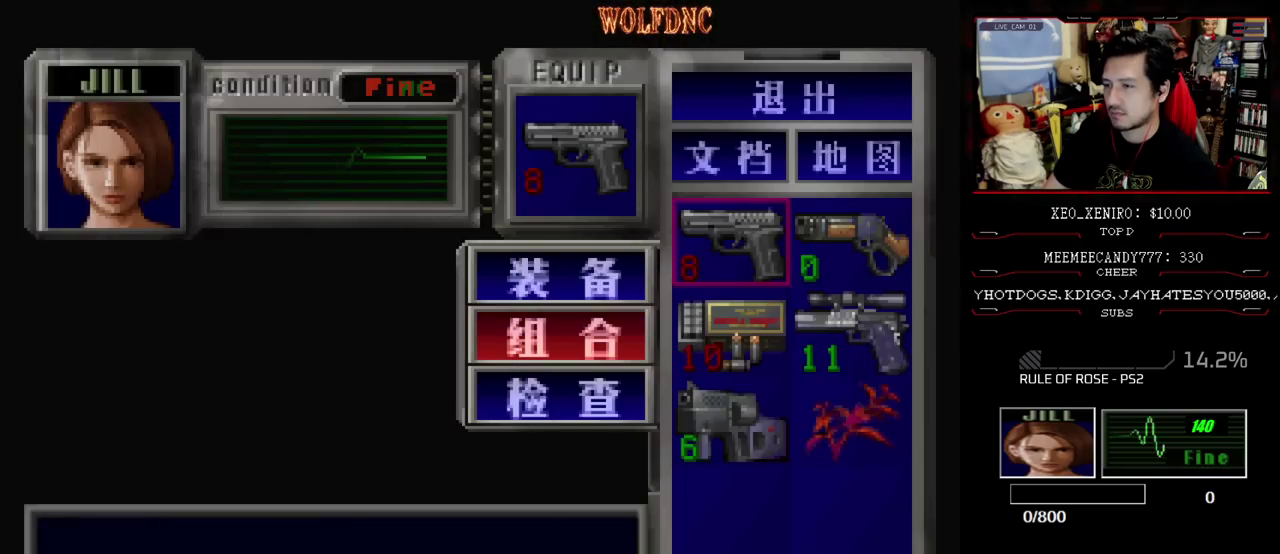
{"buttons": [], "events": [[50, "CROSS", "up"], [50, "DPAD_DOWN", "down"], [133, "CROSS", "down"], [133, "DPAD_DOWN", "up"], [233, "CROSS", "up"]]}
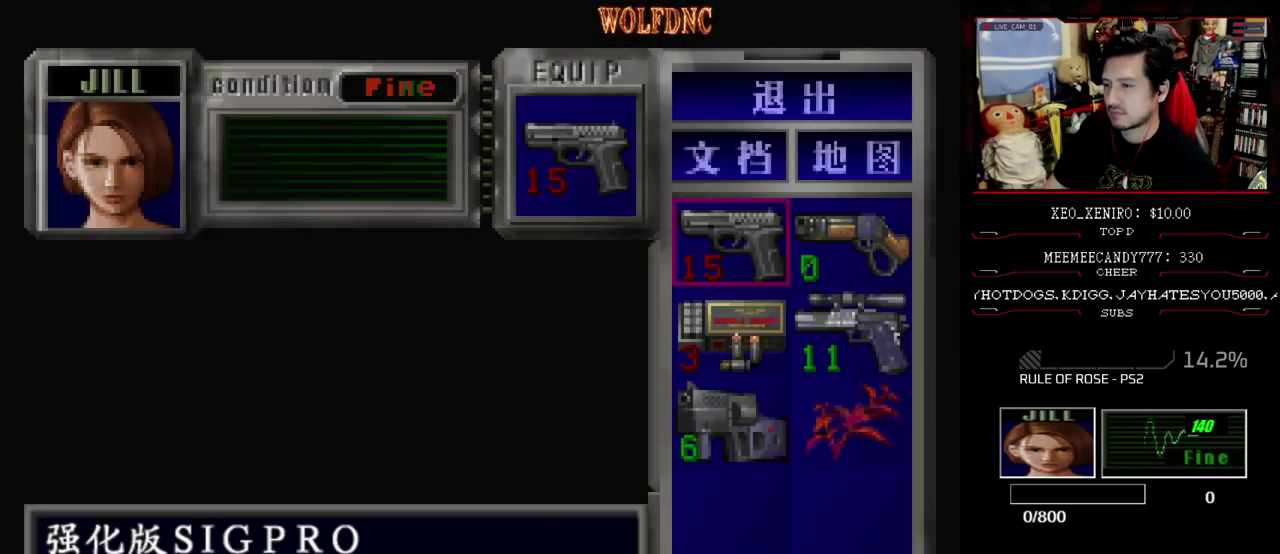
{"buttons": [], "events": []}
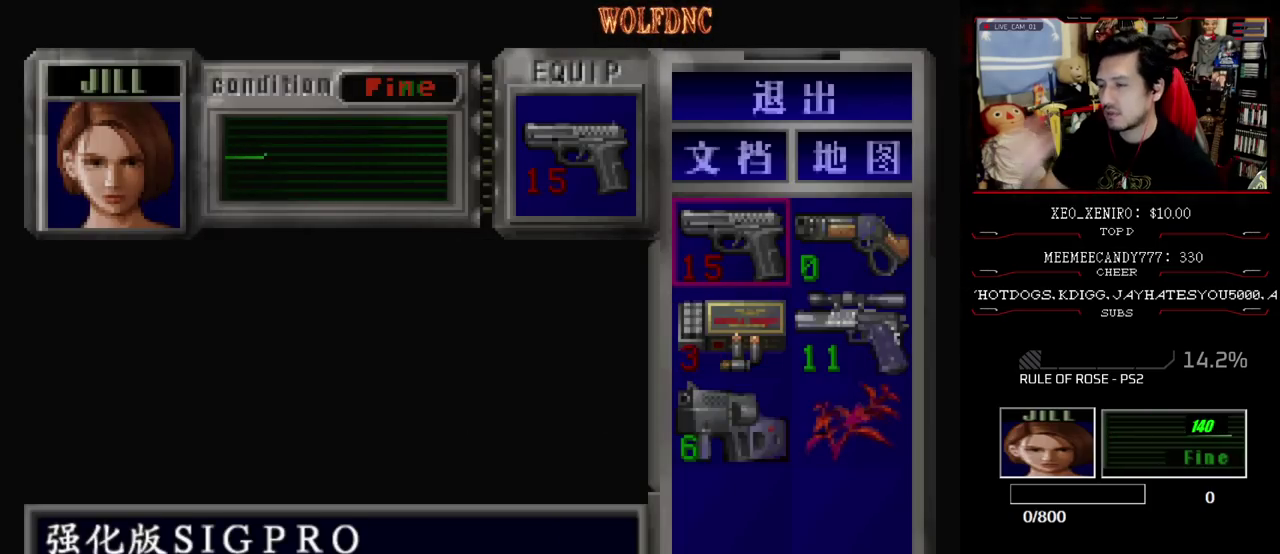
{"buttons": [], "events": []}
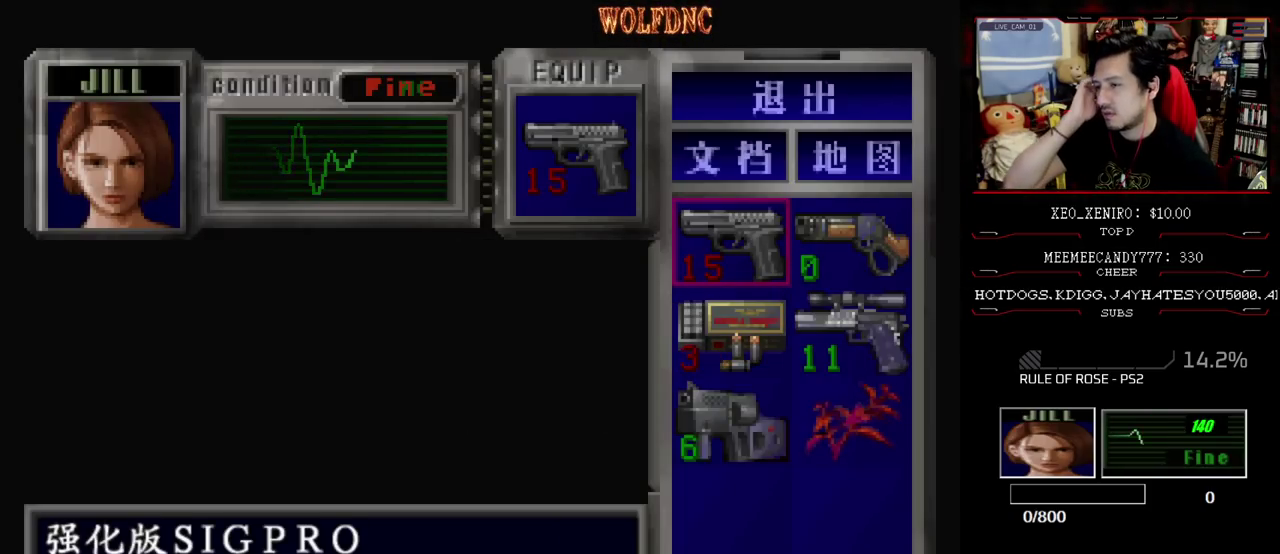
{"buttons": [], "events": []}
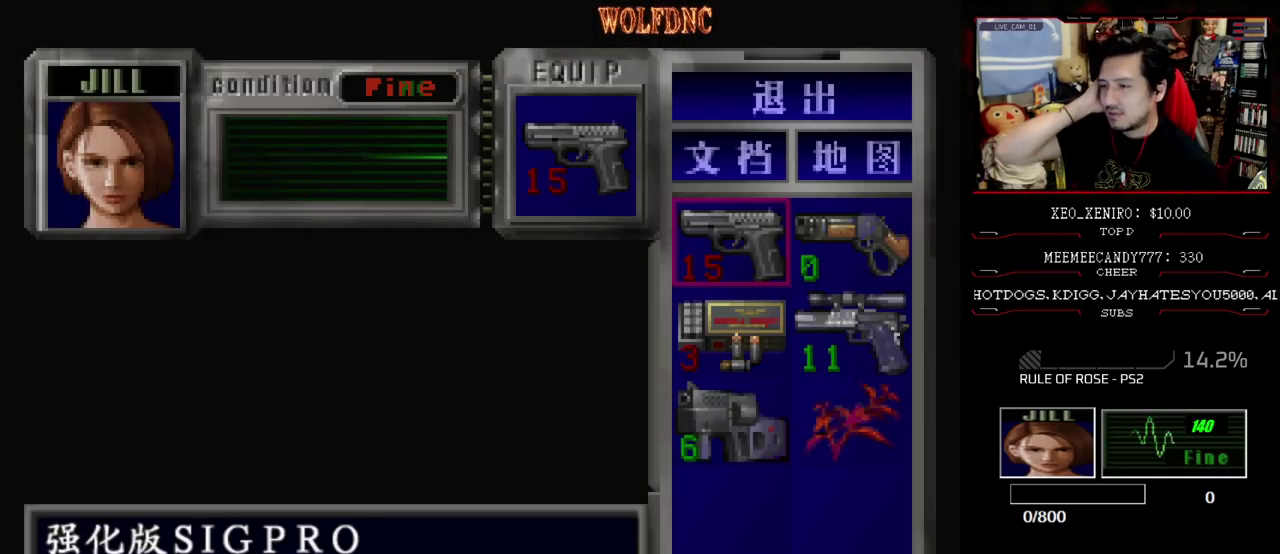
{"buttons": [], "events": []}
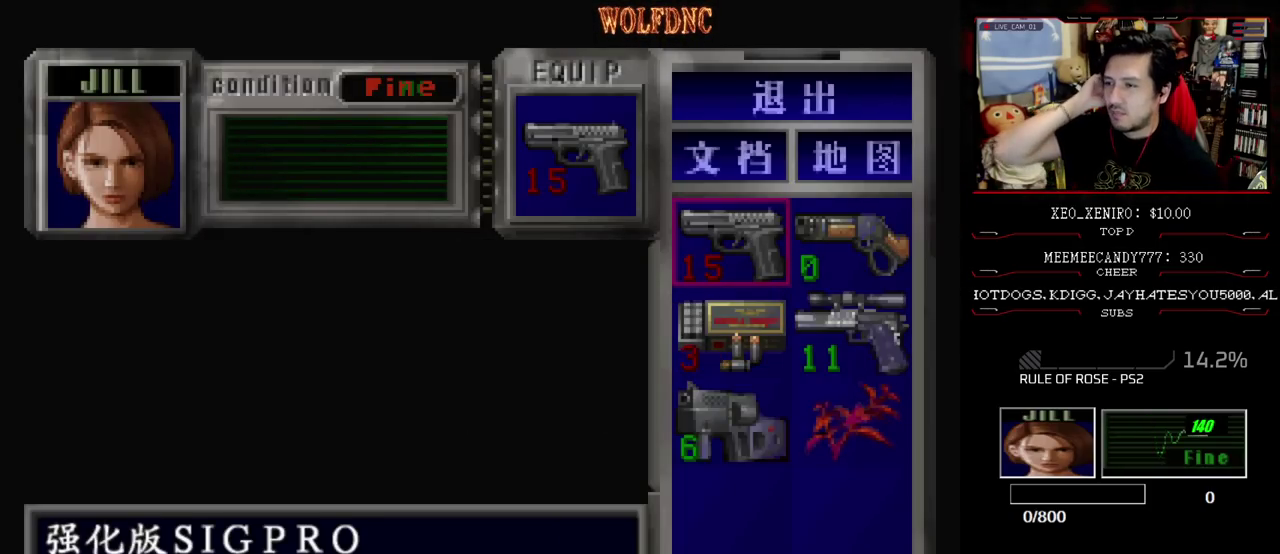
{"buttons": [], "events": []}
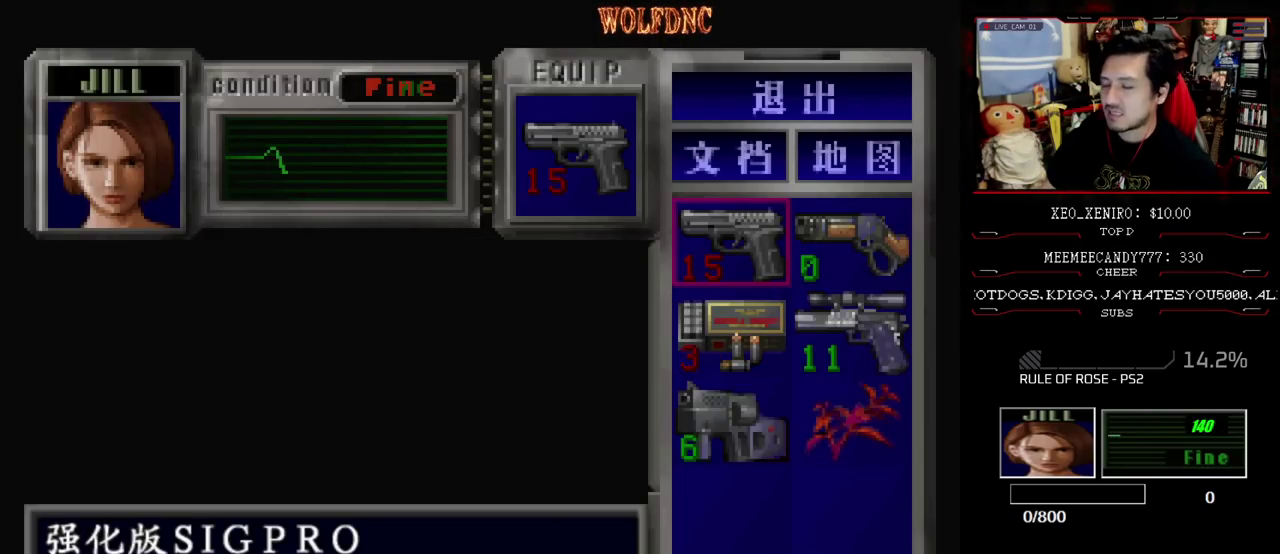
{"buttons": ["CROSS"], "events": [[183, "DPAD_DOWN", "down"], [283, "DPAD_RIGHT", "down"], [317, "DPAD_DOWN", "up"], [367, "DPAD_RIGHT", "up"], [417, "CROSS", "down"]]}
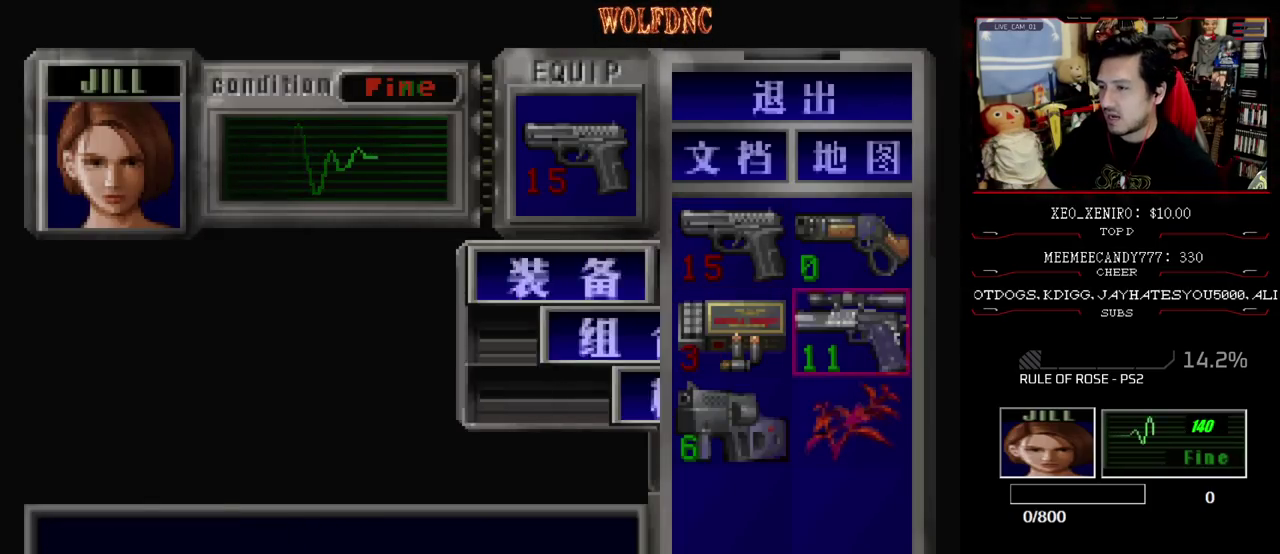
{"buttons": [], "events": [[17, "CROSS", "up"], [67, "CROSS", "down"], [150, "CROSS", "up"], [300, "CIRCLE", "down"], [383, "CIRCLE", "up"]]}
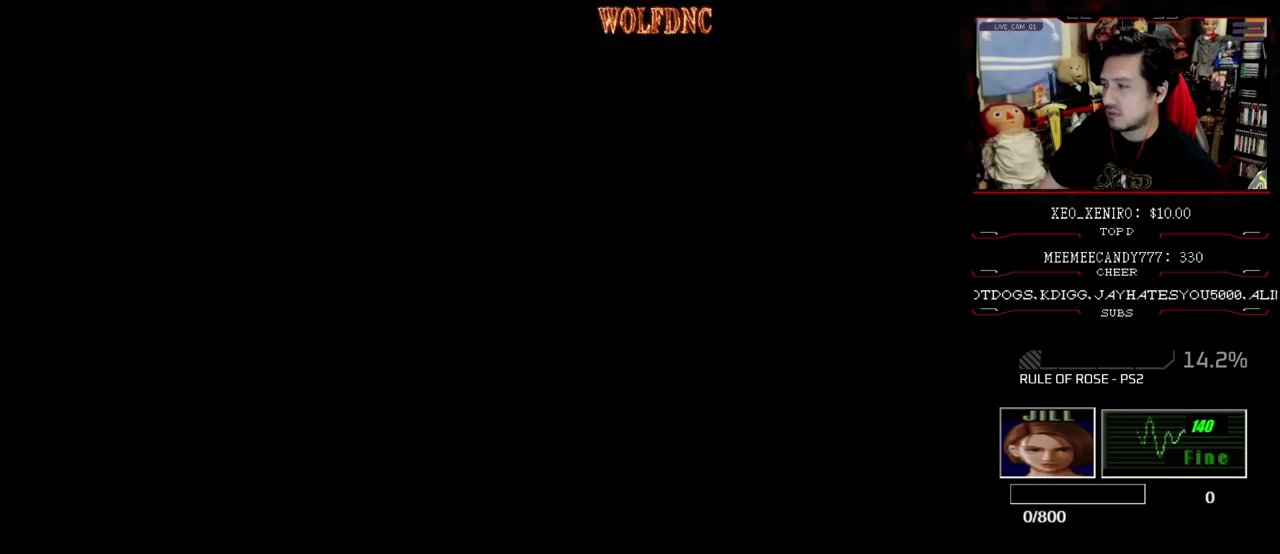
{"buttons": [], "events": [[117, "CROSS", "down"], [217, "CROSS", "up"], [267, "CROSS", "down"], [350, "CROSS", "up"]]}